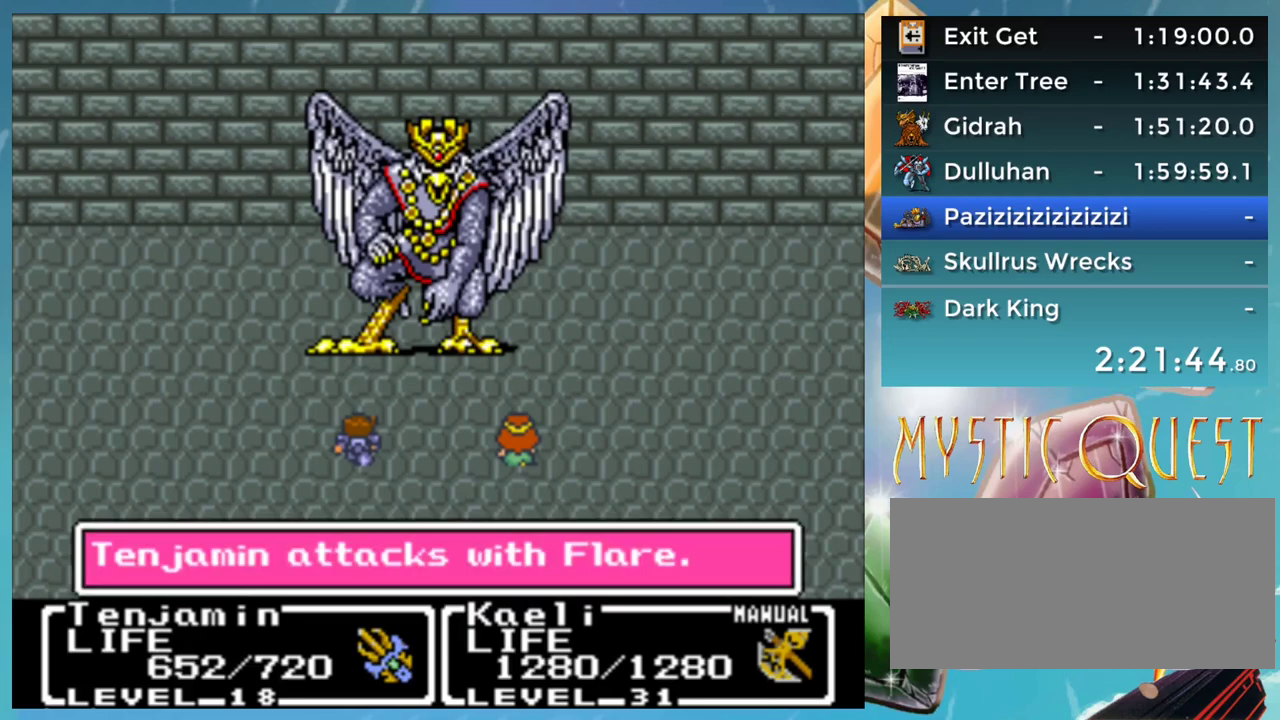
Gameplay with a controller (Nintendo layout); each line is a JSON object with the inputs held at the frame after it. "events" lists button and stick changes between this image and that frame as [ms after this image, input, new state], when the widget could be followed in between. Not read: DPAD_DOWN DPAD_RIGHT L3 R3.
{"buttons": ["DPAD_UP"], "events": [[17, "DPAD_UP", "up"], [33, "A", "up"], [67, "B", "down"], [133, "A", "down"], [150, "B", "up"], [200, "A", "up"], [250, "B", "down"], [300, "A", "down"], [300, "DPAD_UP", "down"], [317, "B", "up"], [350, "DPAD_UP", "up"], [367, "A", "up"], [417, "B", "down"], [467, "DPAD_UP", "down"], [483, "B", "up"]]}
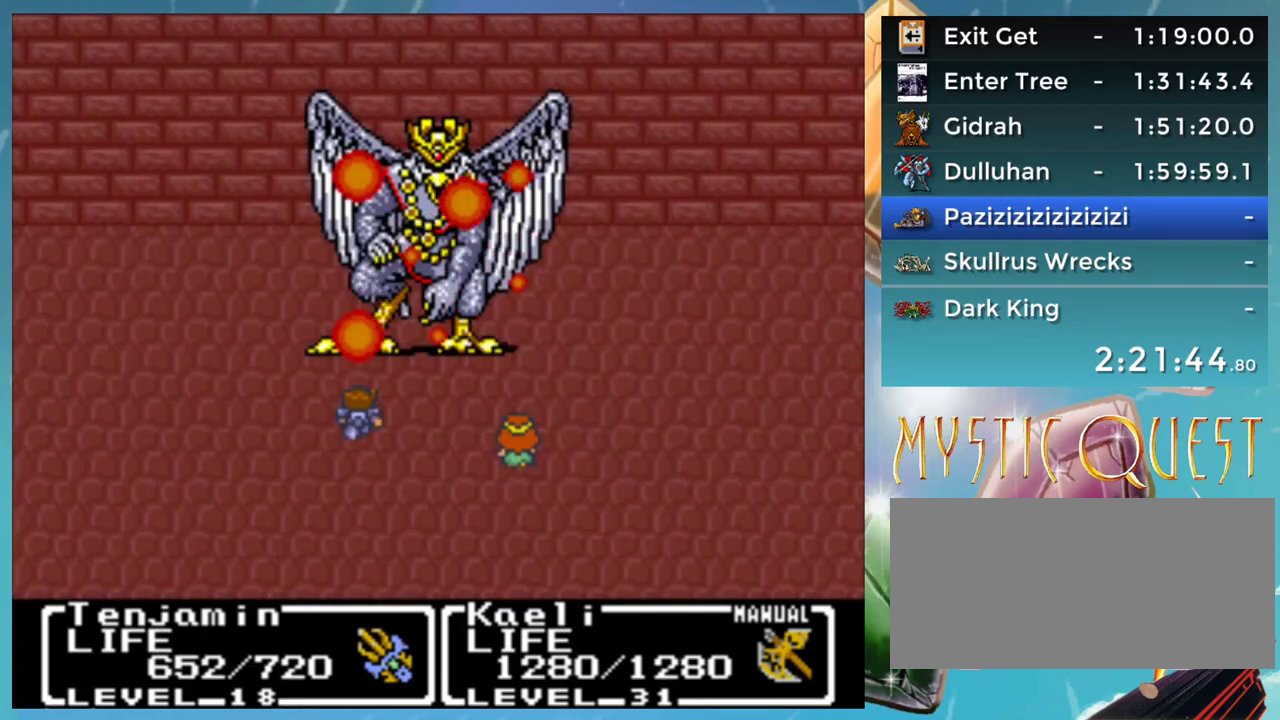
{"buttons": [], "events": [[17, "DPAD_UP", "up"], [50, "B", "down"], [83, "A", "down"], [133, "B", "up"], [150, "DPAD_UP", "down"], [167, "A", "up"], [200, "B", "down"], [200, "DPAD_UP", "up"], [267, "A", "down"], [283, "B", "up"], [317, "DPAD_UP", "down"], [333, "A", "up"], [367, "B", "down"], [367, "DPAD_UP", "up"], [417, "A", "down"], [450, "B", "up"], [500, "A", "up"]]}
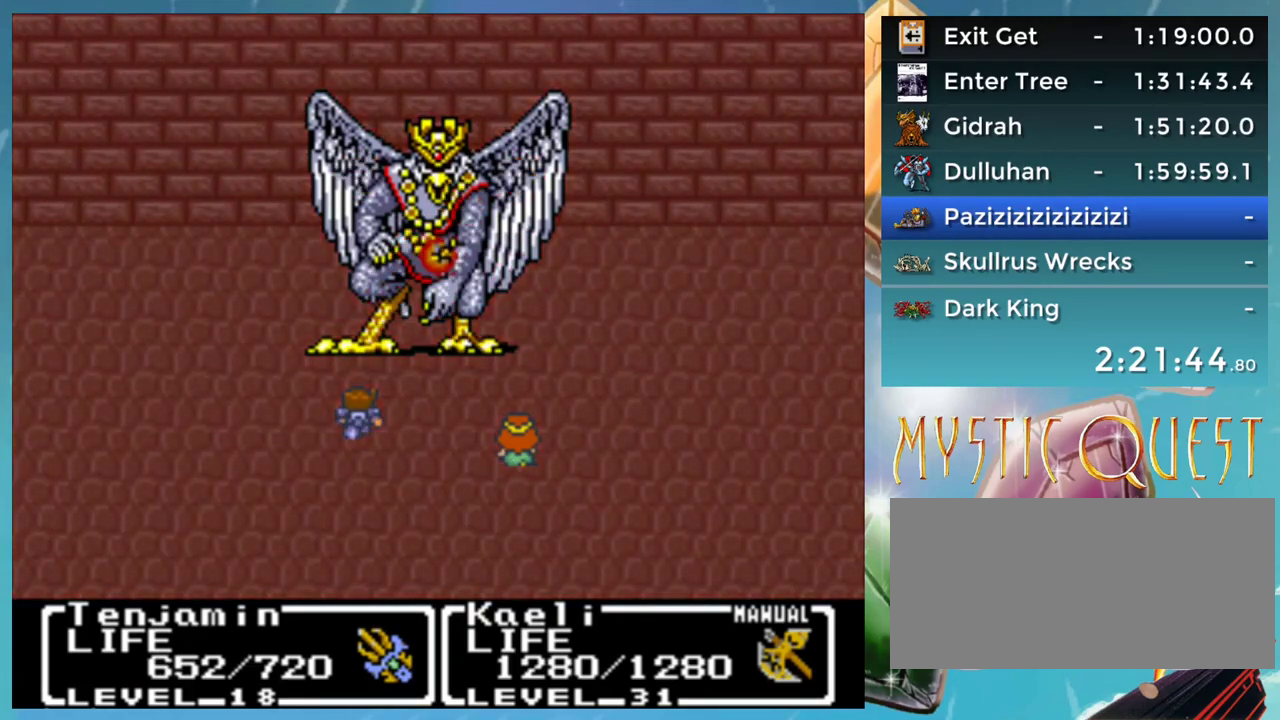
{"buttons": [], "events": [[50, "B", "down"], [67, "A", "down"], [100, "B", "up"], [117, "A", "up"], [183, "B", "down"], [250, "A", "down"], [250, "B", "up"], [300, "A", "up"], [300, "DPAD_UP", "down"], [350, "B", "down"], [350, "DPAD_UP", "up"], [433, "B", "up"]]}
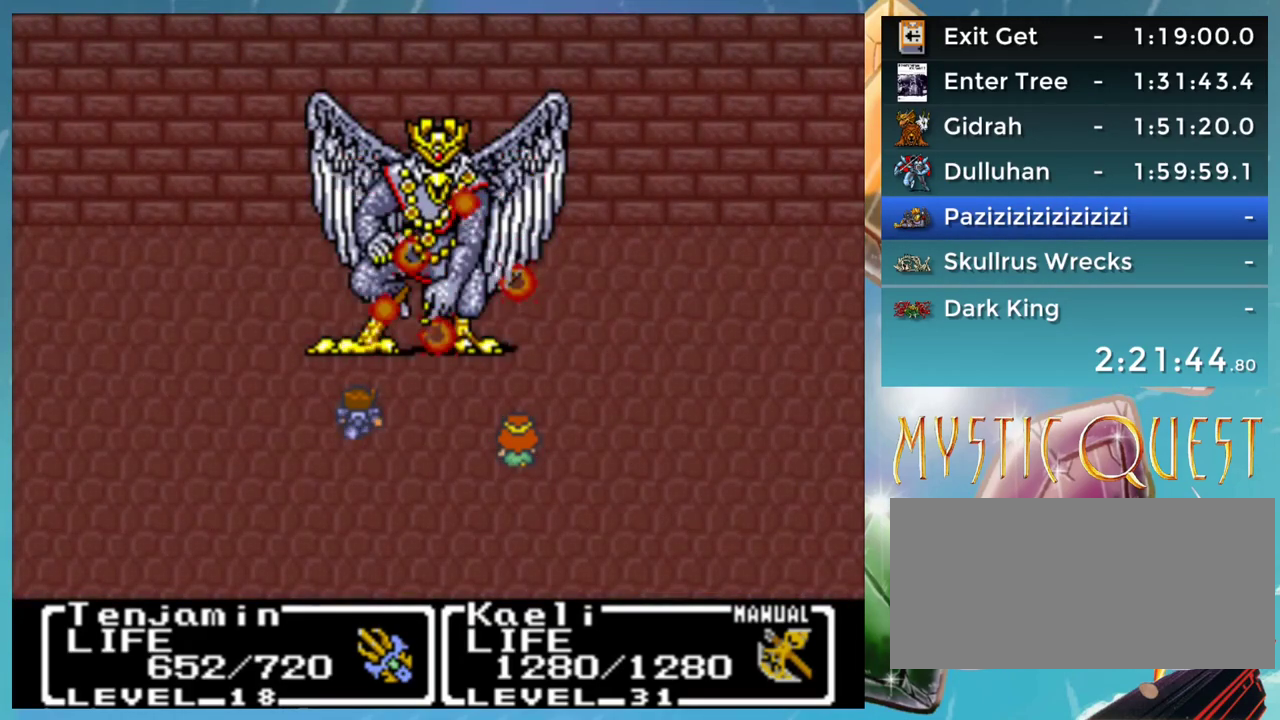
{"buttons": ["B", "DPAD_UP"], "events": [[17, "B", "down"], [50, "A", "down"], [83, "B", "up"], [83, "DPAD_UP", "down"], [117, "A", "up"], [183, "B", "down"], [183, "DPAD_UP", "up"], [217, "A", "down"], [233, "B", "up"], [267, "A", "up"], [333, "B", "down"], [383, "A", "down"], [400, "B", "up"], [433, "A", "up"], [450, "DPAD_UP", "down"], [500, "B", "down"]]}
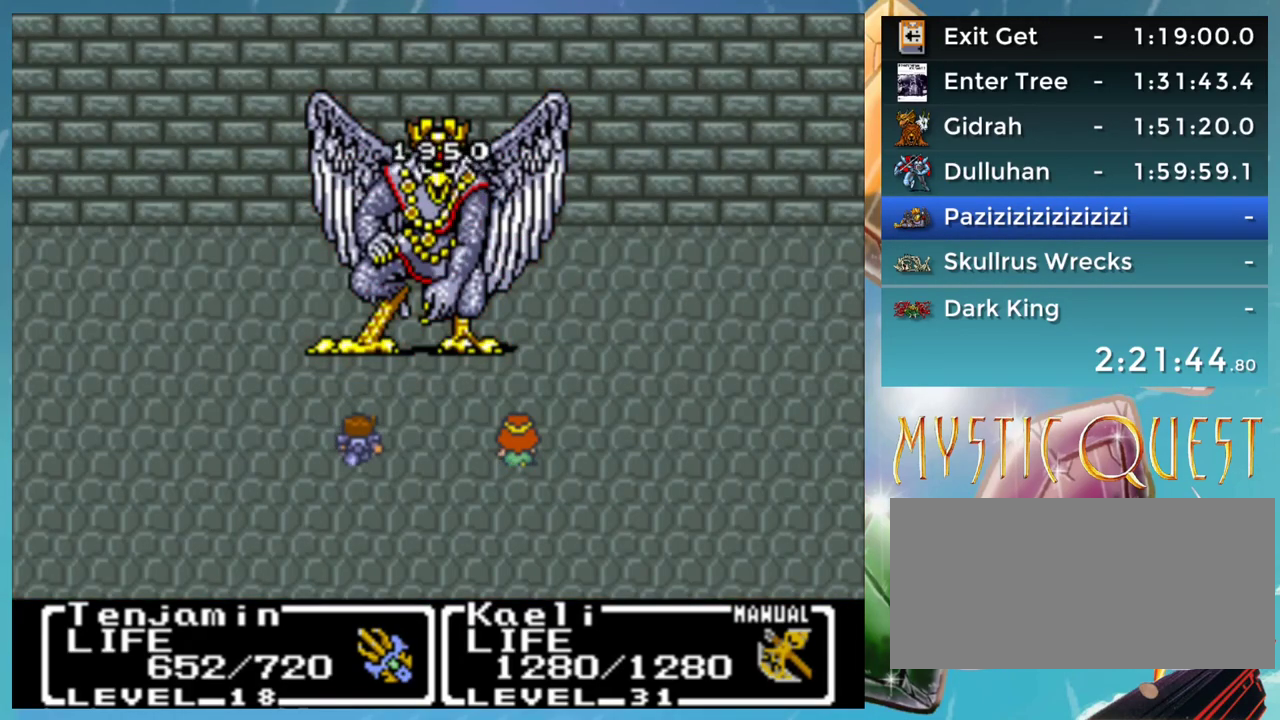
{"buttons": ["A", "B"], "events": [[17, "DPAD_UP", "up"], [50, "B", "up"], [133, "DPAD_UP", "down"], [150, "B", "down"], [183, "A", "down"], [183, "DPAD_UP", "up"], [217, "B", "up"], [250, "A", "up"], [283, "B", "down"], [317, "A", "down"], [367, "B", "up"], [400, "A", "up"], [433, "B", "down"], [483, "A", "down"]]}
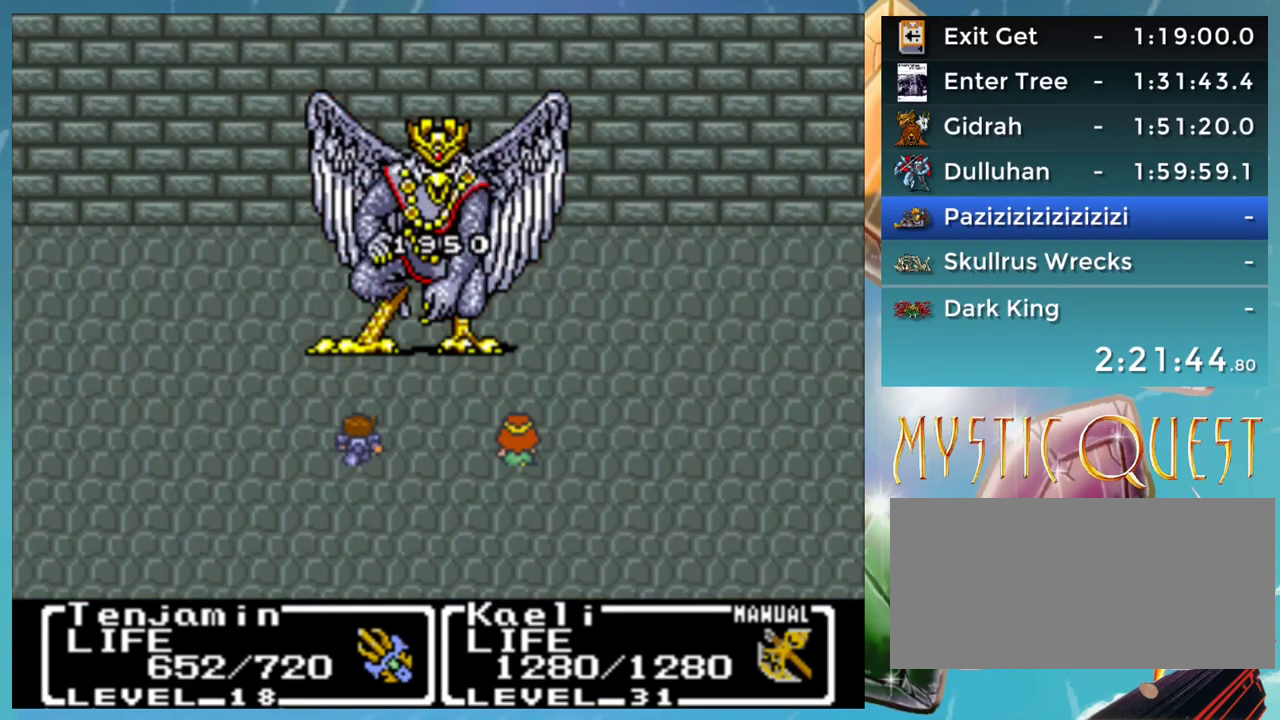
{"buttons": ["A"], "events": [[17, "B", "up"], [50, "A", "up"], [117, "B", "down"], [150, "A", "down"], [167, "B", "up"], [200, "A", "up"], [250, "DPAD_UP", "down"], [283, "B", "down"], [300, "A", "down"], [300, "DPAD_UP", "up"], [333, "B", "up"], [350, "A", "up"], [417, "B", "down"], [467, "A", "down"], [483, "B", "up"]]}
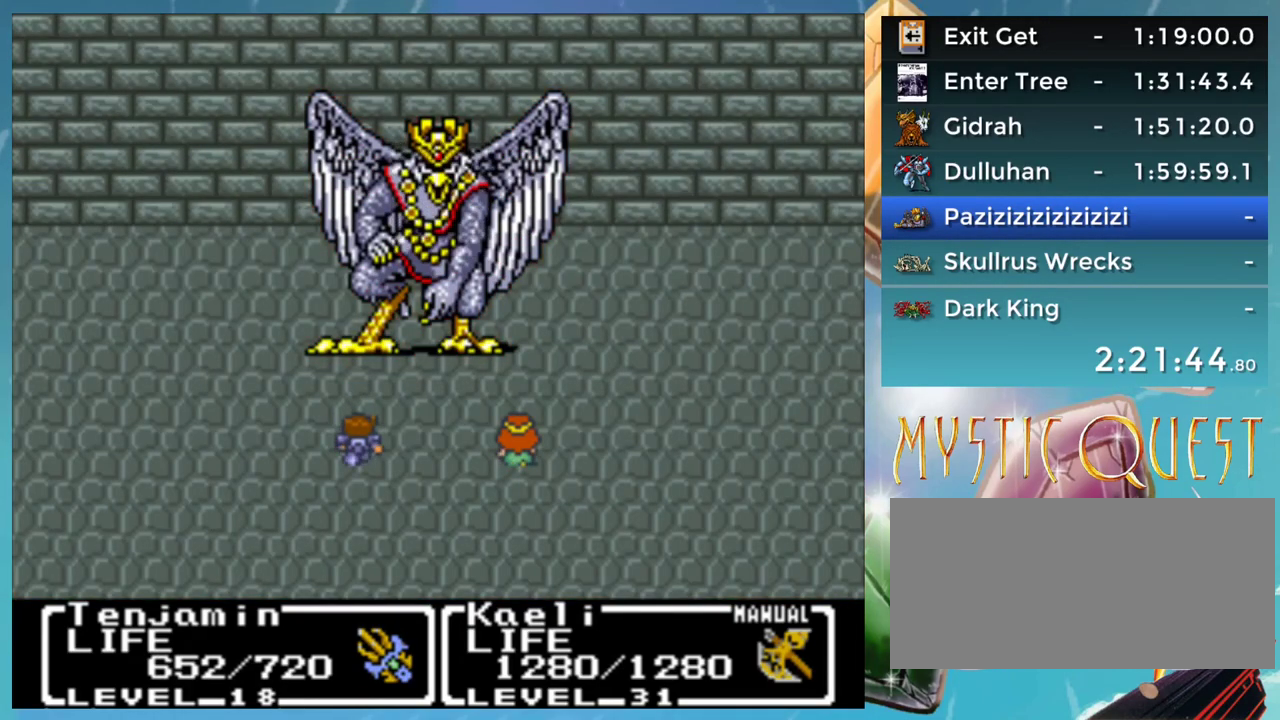
{"buttons": [], "events": [[17, "A", "up"], [83, "B", "down"], [100, "A", "down"], [100, "DPAD_UP", "down"], [150, "B", "up"], [150, "DPAD_UP", "up"], [167, "A", "up"], [233, "A", "down"], [233, "B", "down"], [283, "B", "up"], [300, "A", "up"], [383, "B", "down"], [417, "A", "down"], [433, "B", "up"], [483, "A", "up"]]}
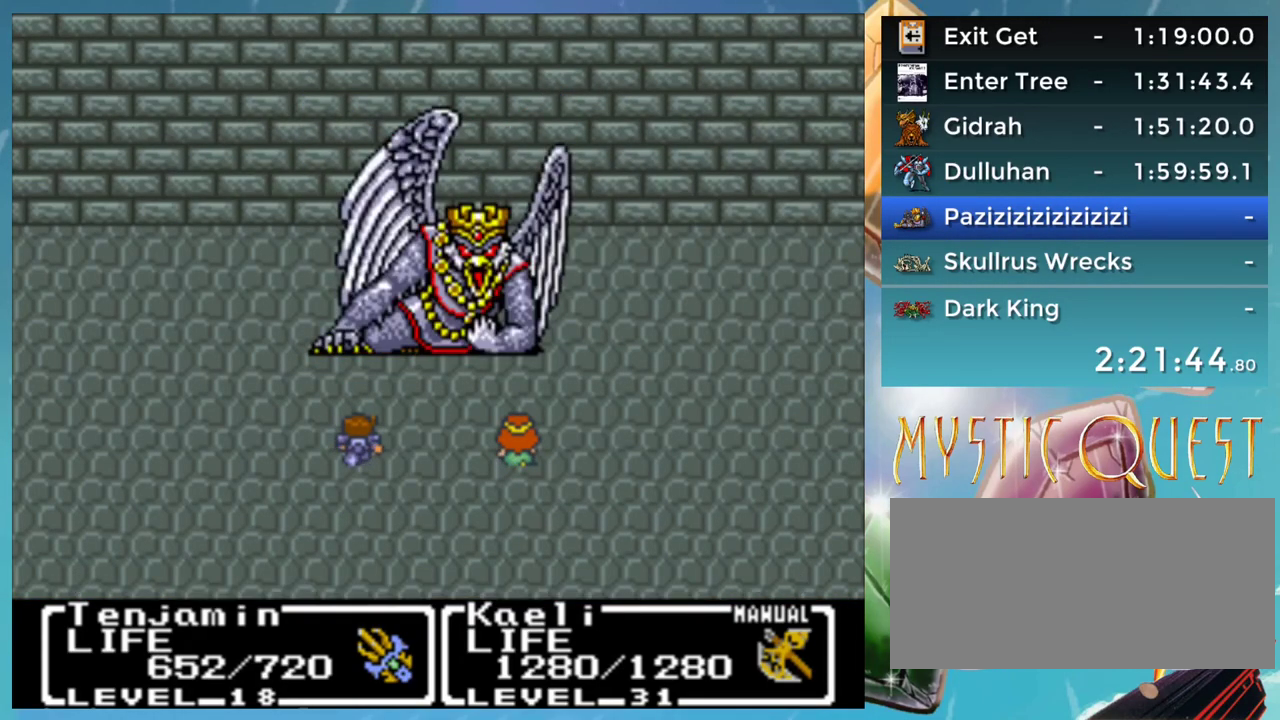
{"buttons": ["B"], "events": [[33, "B", "down"], [67, "A", "down"], [100, "B", "up"], [100, "DPAD_UP", "down"], [133, "A", "up"], [150, "DPAD_UP", "up"], [167, "B", "down"], [200, "A", "down"], [250, "B", "up"], [283, "A", "up"], [333, "B", "down"], [367, "A", "down"], [383, "B", "up"], [433, "A", "up"], [500, "B", "down"]]}
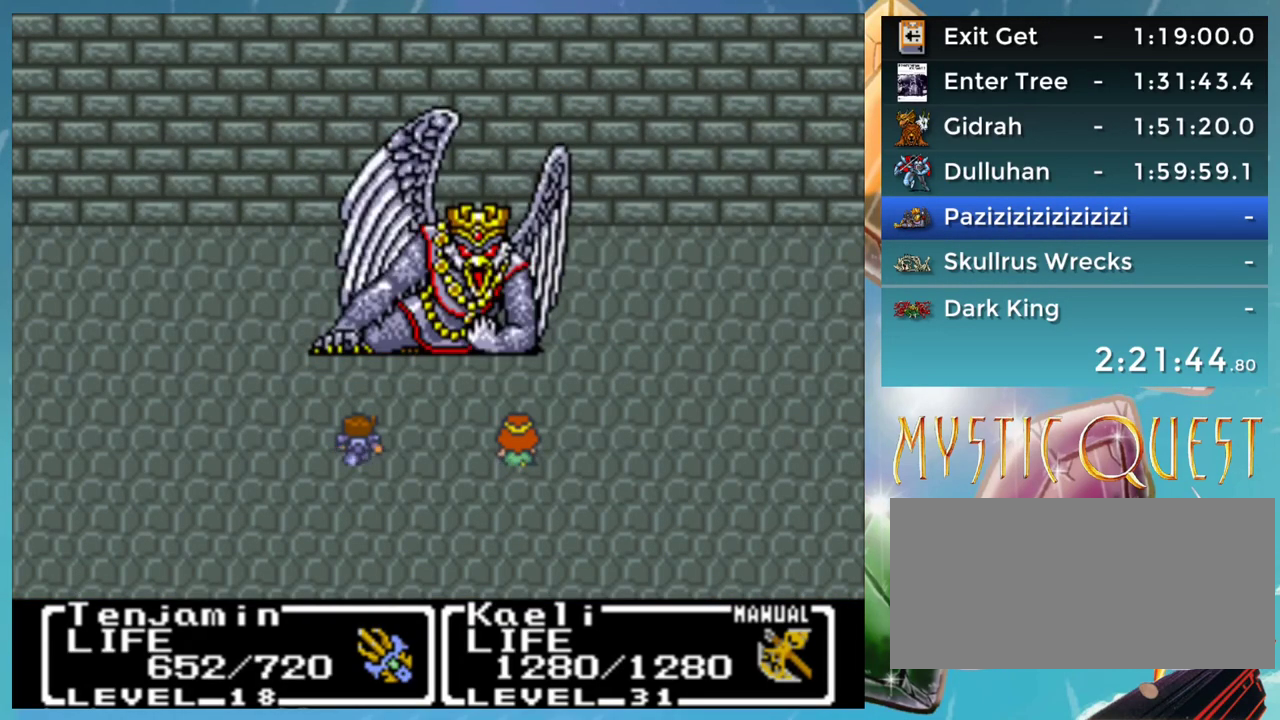
{"buttons": ["A", "B"], "events": [[33, "A", "down"], [50, "B", "up"], [100, "A", "up"], [150, "B", "down"], [217, "B", "up"], [300, "B", "down"], [350, "A", "down"], [383, "B", "up"], [400, "A", "up"], [450, "B", "down"], [500, "A", "down"]]}
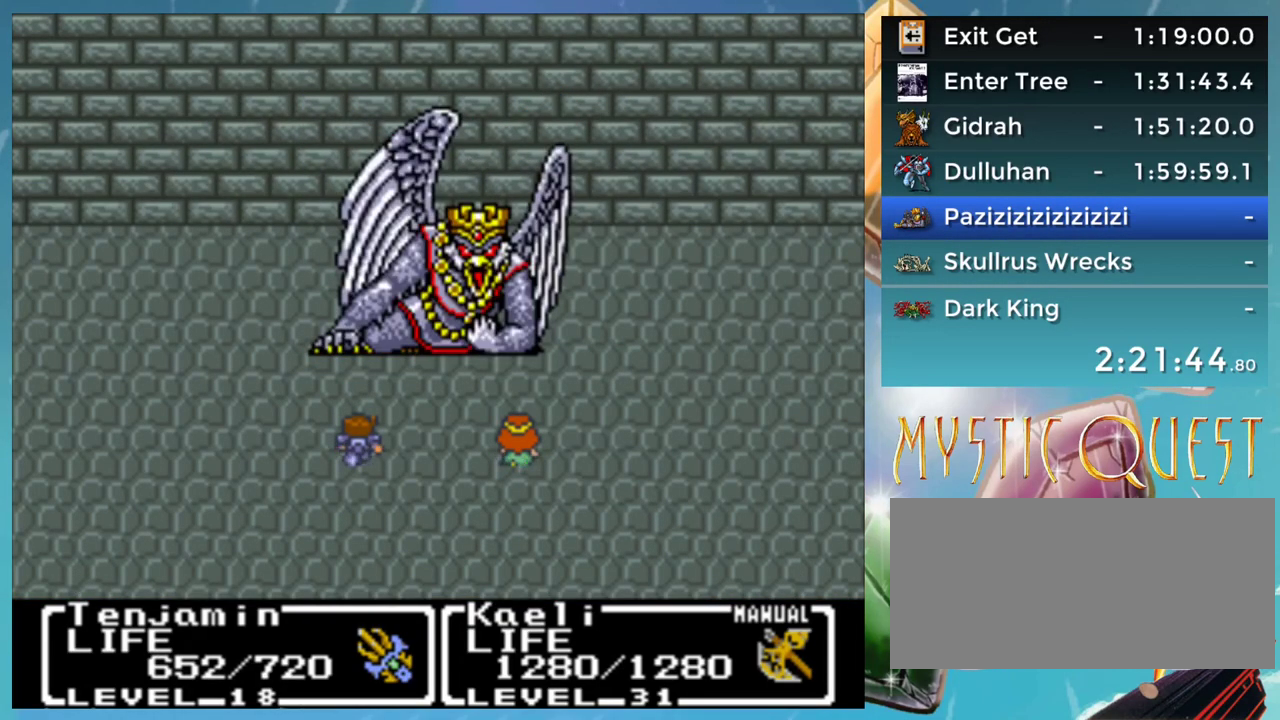
{"buttons": ["A", "B"], "events": [[33, "B", "up"], [67, "A", "up"], [150, "A", "down"], [217, "A", "up"], [283, "B", "down"], [317, "A", "down"], [333, "B", "up"], [383, "A", "up"], [450, "B", "down"], [467, "A", "down"]]}
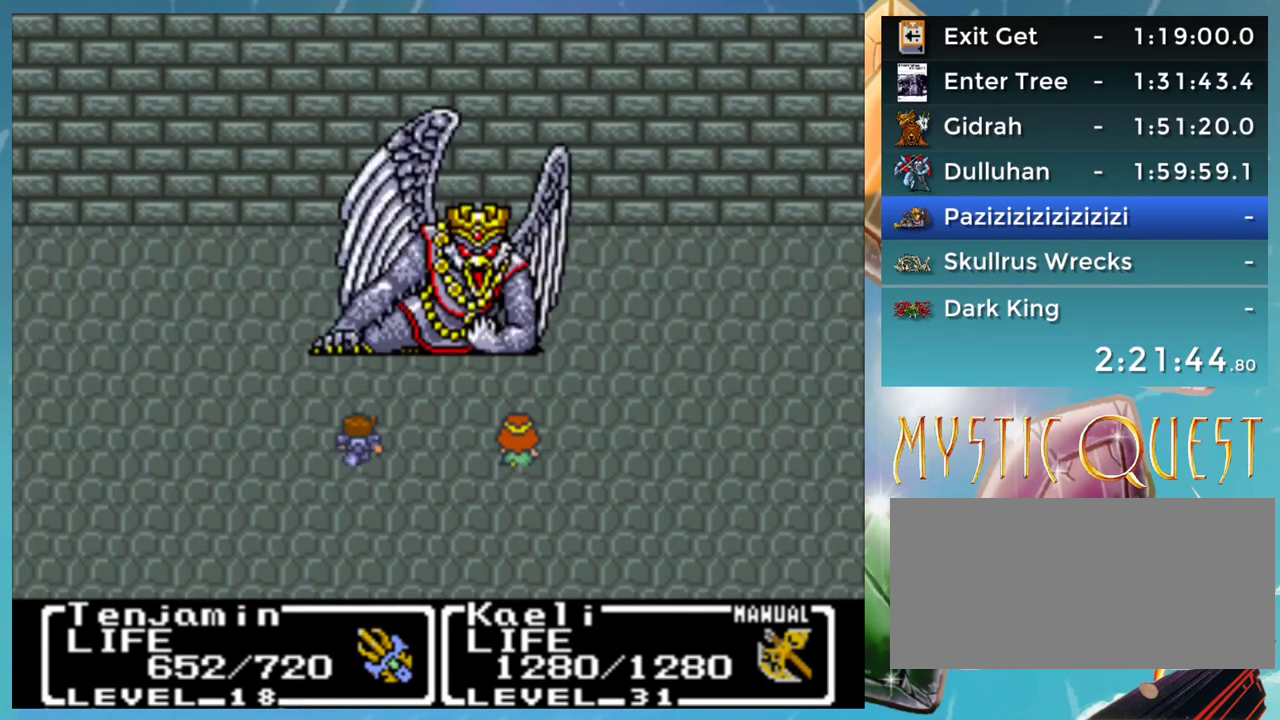
{"buttons": [], "events": [[17, "B", "up"], [50, "A", "up"], [83, "DPAD_UP", "down"], [100, "B", "down"], [133, "A", "down"], [133, "DPAD_UP", "up"], [183, "A", "up"], [183, "B", "up"], [233, "DPAD_UP", "down"], [250, "B", "down"], [300, "DPAD_UP", "up"], [317, "B", "up"], [400, "B", "down"], [417, "DPAD_UP", "down"], [450, "A", "down"], [467, "B", "up"], [483, "DPAD_UP", "up"], [500, "A", "up"]]}
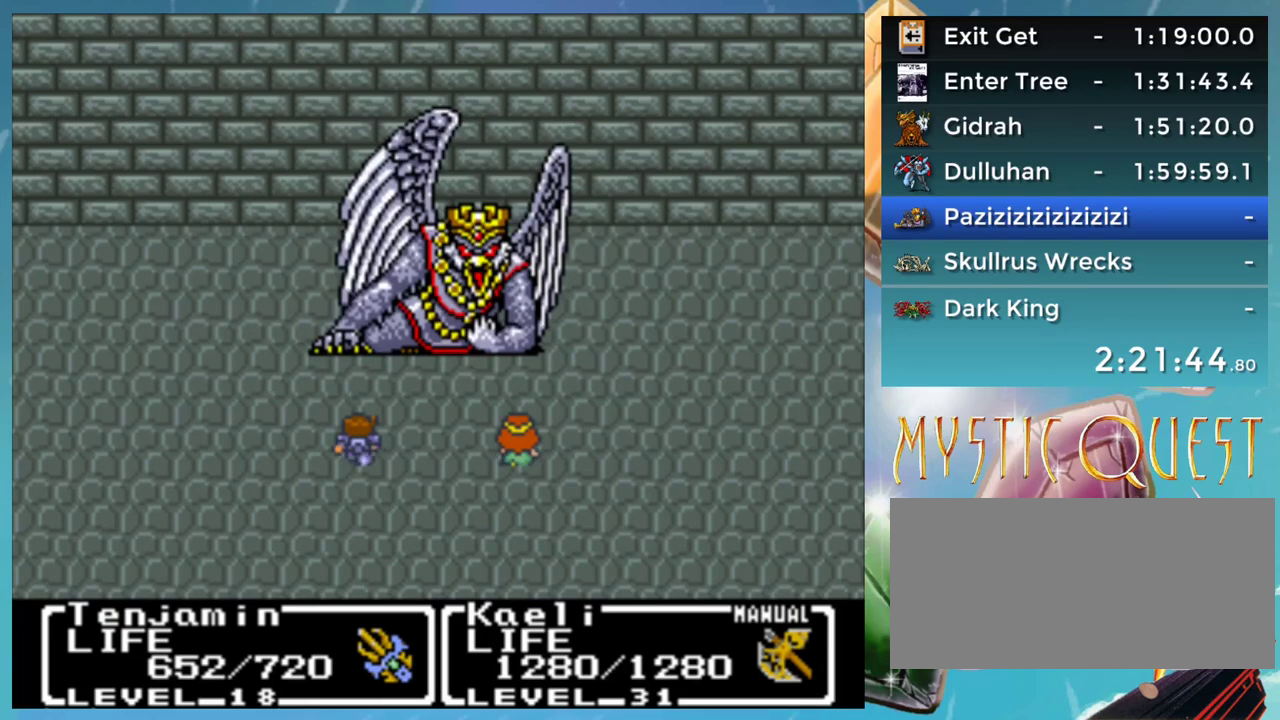
{"buttons": [], "events": [[67, "B", "down"], [100, "A", "down"], [100, "DPAD_UP", "down"], [117, "B", "up"], [150, "A", "up"], [167, "DPAD_UP", "up"], [217, "B", "down"], [250, "A", "down"], [267, "B", "up"], [317, "A", "up"], [400, "B", "down"], [433, "A", "down"], [433, "DPAD_UP", "down"], [450, "B", "up"], [483, "A", "up"], [483, "DPAD_UP", "up"]]}
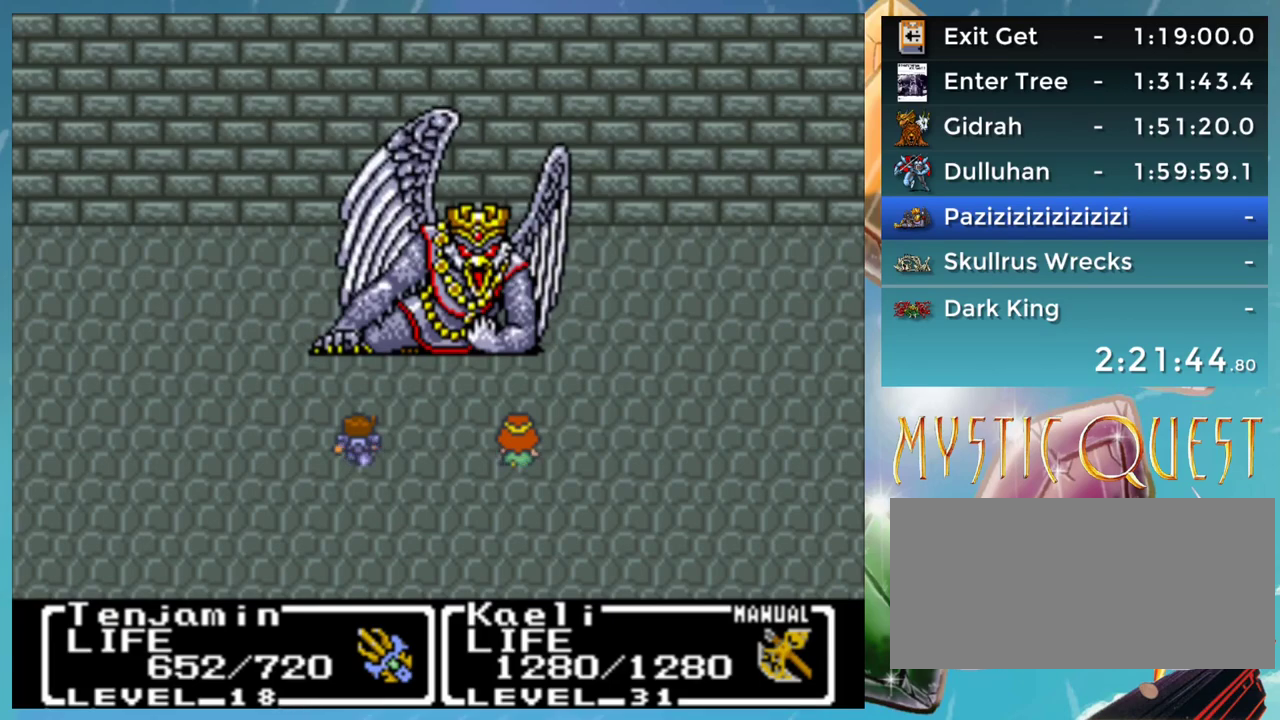
{"buttons": [], "events": [[83, "A", "down"], [133, "A", "up"], [200, "B", "down"], [250, "A", "down"], [267, "B", "up"], [300, "A", "up"], [333, "B", "down"], [350, "DPAD_UP", "down"], [383, "A", "down"], [400, "B", "up"], [433, "A", "up"], [483, "DPAD_UP", "up"]]}
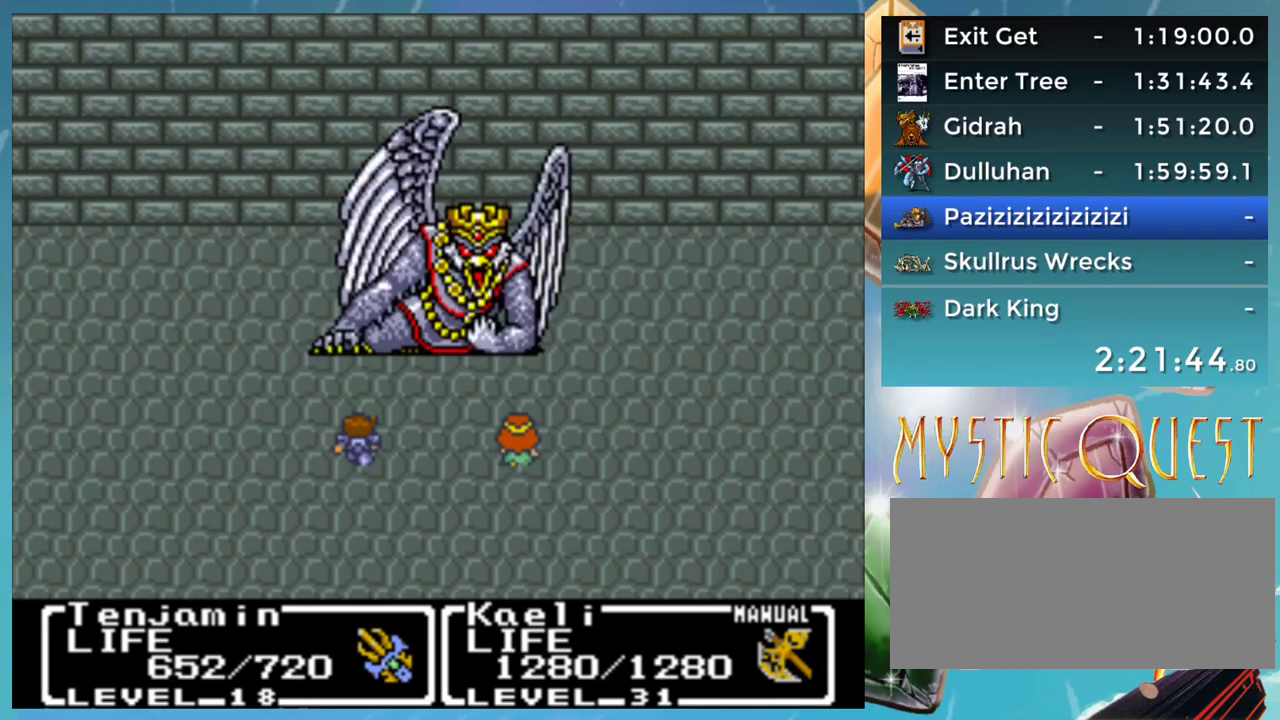
{"buttons": ["B", "DPAD_UP"], "events": [[17, "B", "down"], [50, "A", "down"], [67, "B", "up"], [100, "A", "up"], [167, "B", "down"], [200, "A", "down"], [217, "B", "up"], [250, "A", "up"], [333, "B", "down"], [367, "A", "down"], [383, "B", "up"], [417, "A", "up"], [467, "B", "down"], [500, "DPAD_UP", "down"]]}
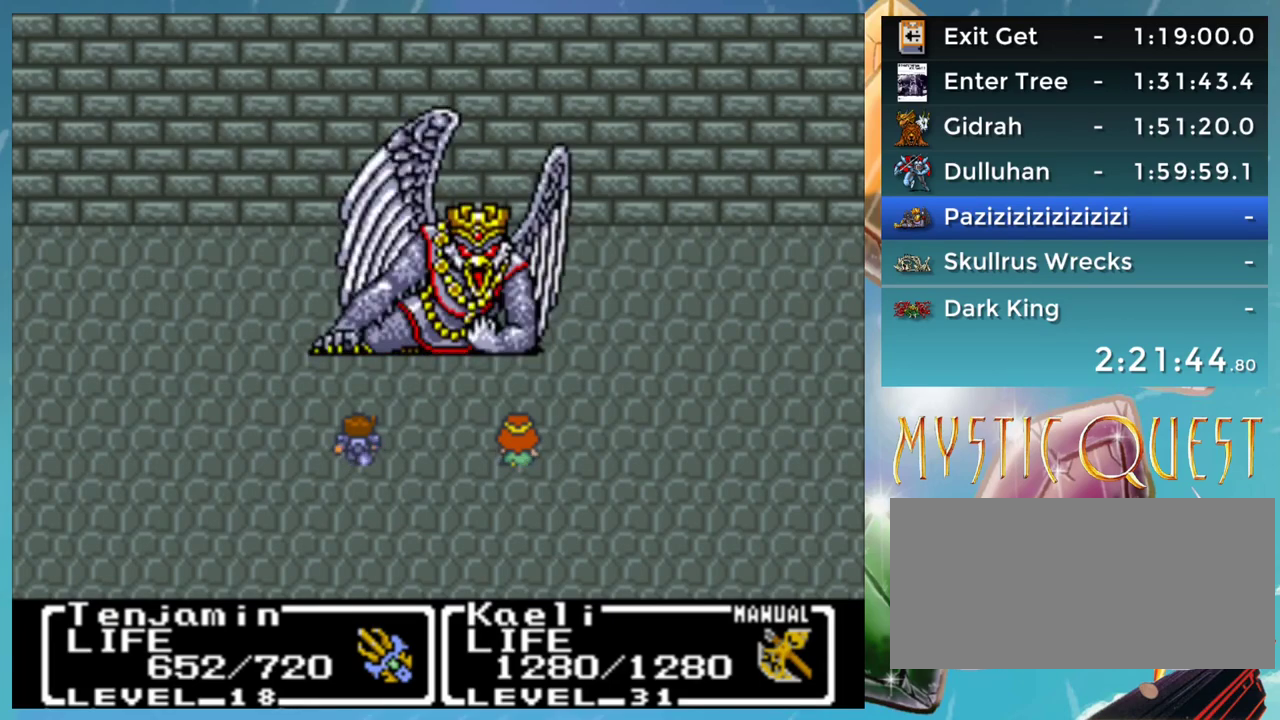
{"buttons": ["A", "DPAD_UP"], "events": [[33, "B", "up"], [50, "DPAD_UP", "up"], [133, "B", "down"], [150, "A", "down"], [183, "B", "up"], [217, "A", "up"], [267, "B", "down"], [317, "DPAD_UP", "down"], [333, "B", "up"], [367, "DPAD_UP", "up"], [417, "B", "down"], [450, "A", "down"], [467, "DPAD_UP", "down"], [500, "B", "up"]]}
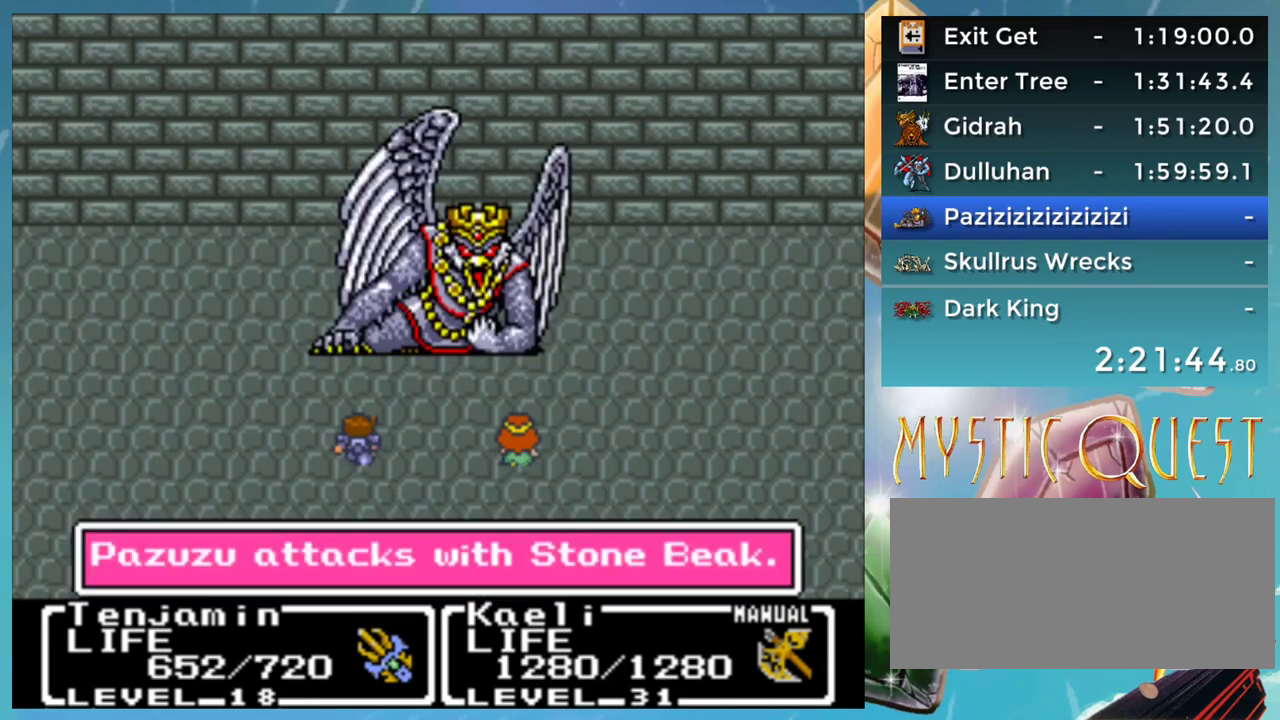
{"buttons": [], "events": [[33, "A", "up"], [50, "DPAD_UP", "up"], [117, "A", "down"], [183, "A", "up"], [233, "B", "down"], [267, "A", "down"], [283, "B", "up"], [333, "A", "up"], [400, "B", "down"], [450, "B", "up"]]}
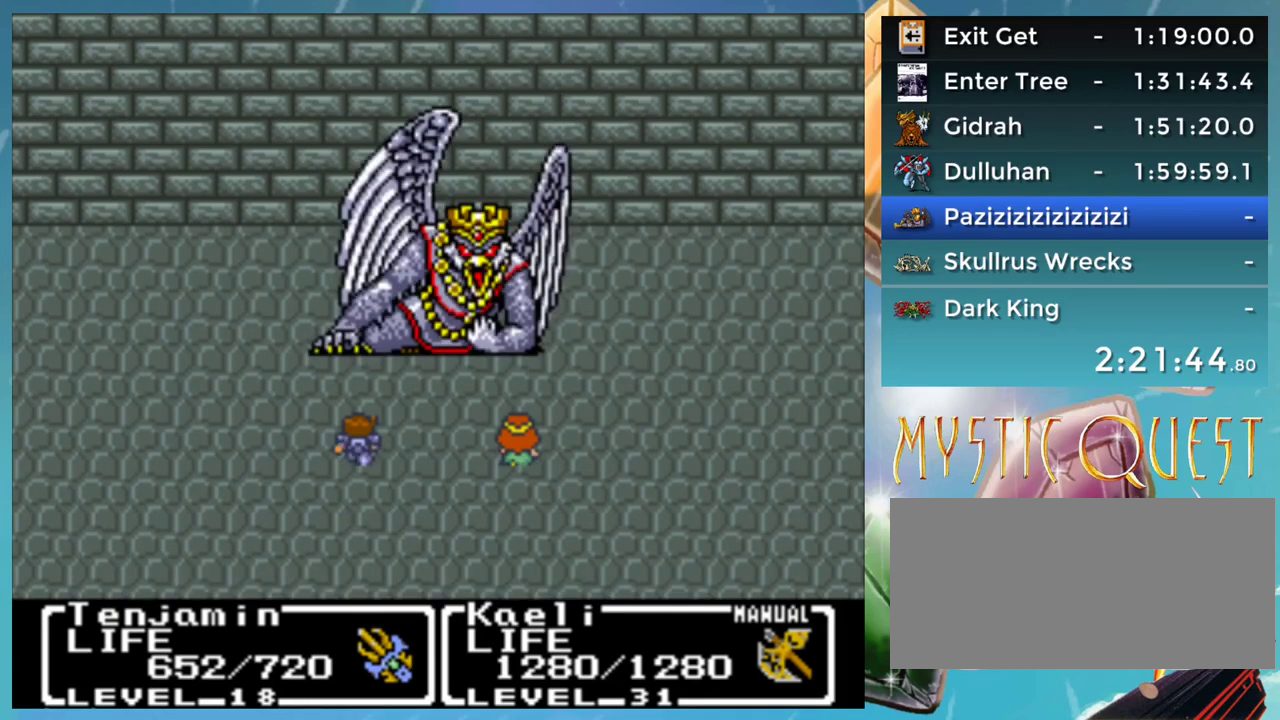
{"buttons": ["B"]}
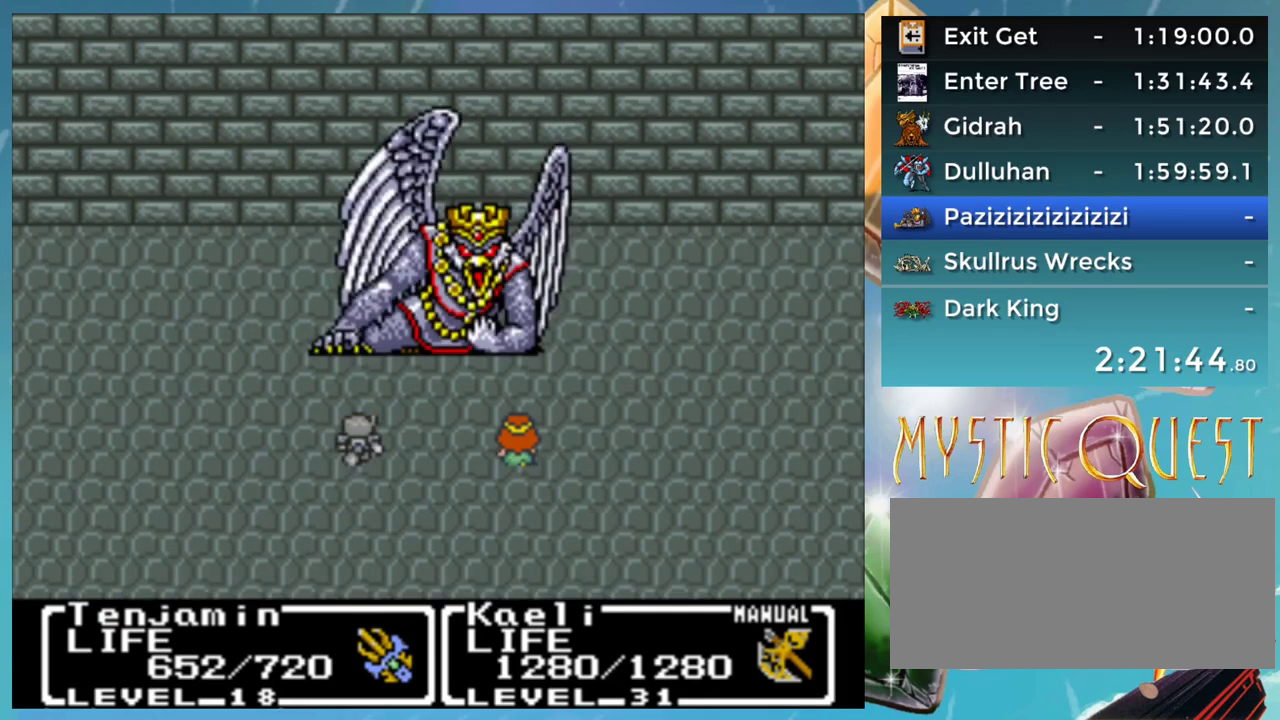
{"buttons": []}
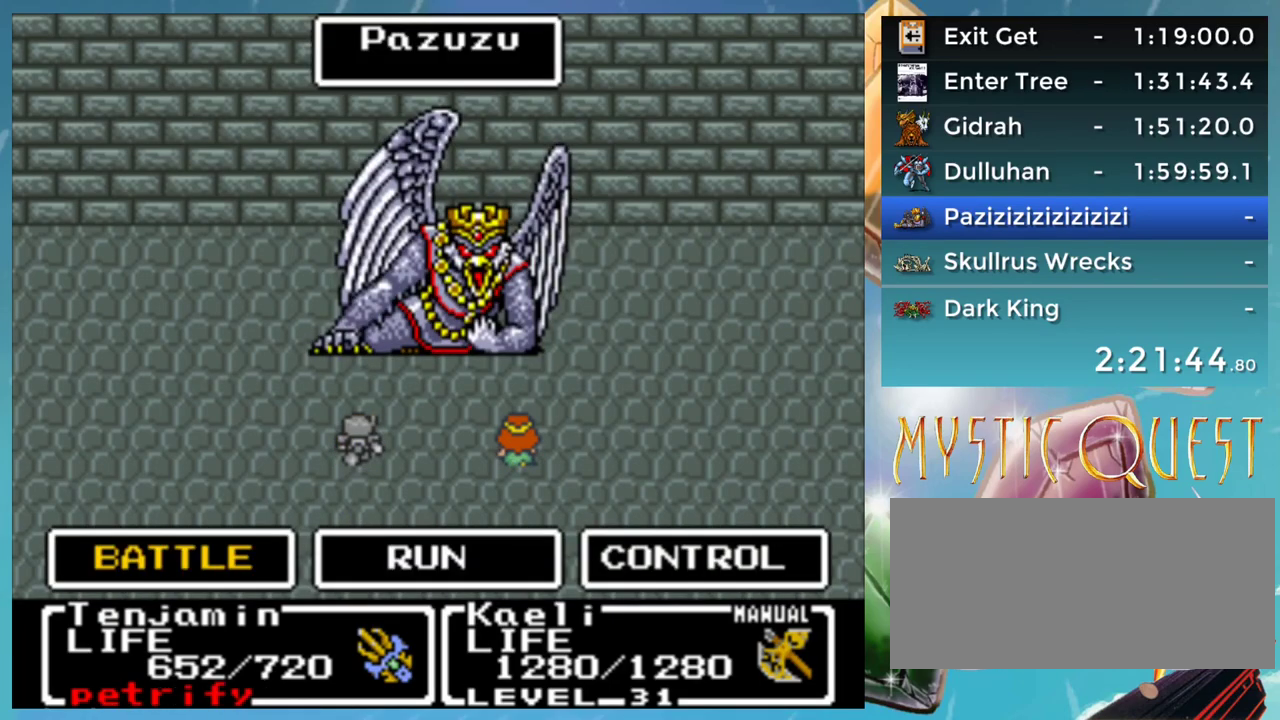
{"buttons": [], "events": [[100, "Y", "down"], [150, "A", "down"], [183, "Y", "up"], [217, "A", "up"], [283, "A", "down"], [333, "A", "up"], [400, "A", "down"], [450, "A", "up"]]}
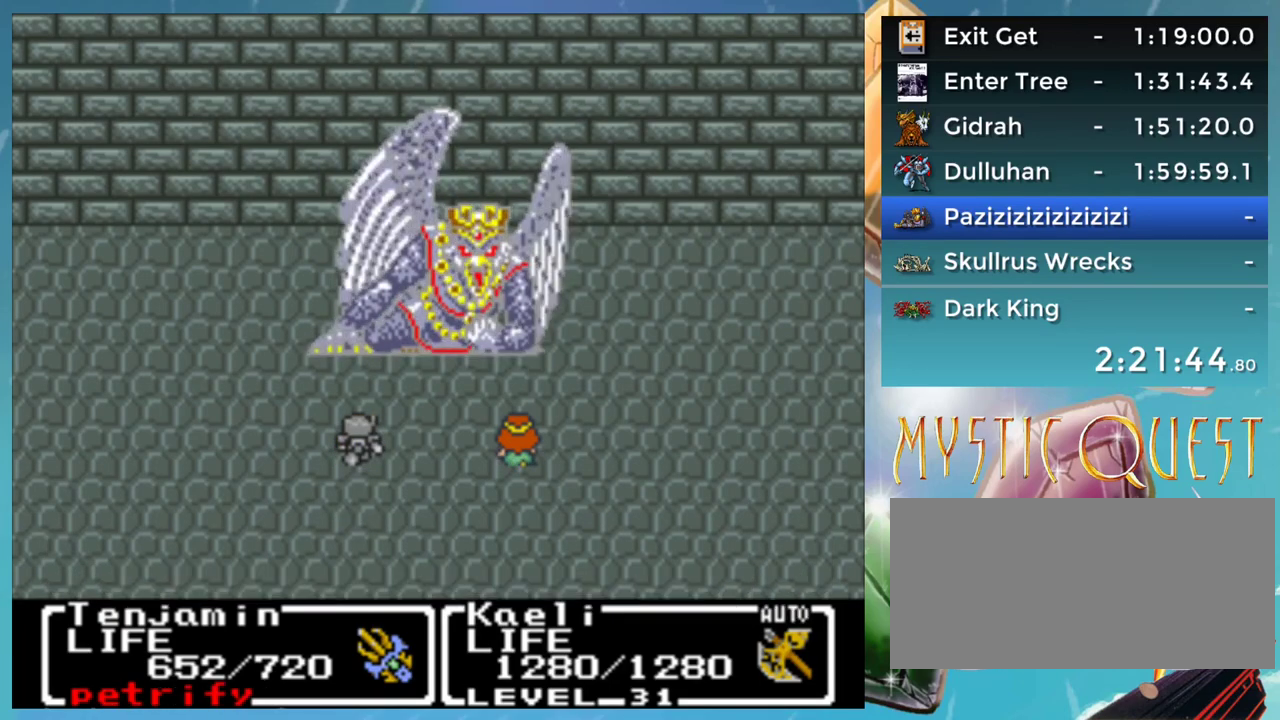
{"buttons": ["A", "B"], "events": [[17, "A", "down"], [67, "A", "up"], [167, "A", "down"], [233, "A", "up"], [283, "B", "down"], [333, "A", "down"], [333, "B", "up"], [400, "A", "up"], [417, "B", "down"], [500, "A", "down"]]}
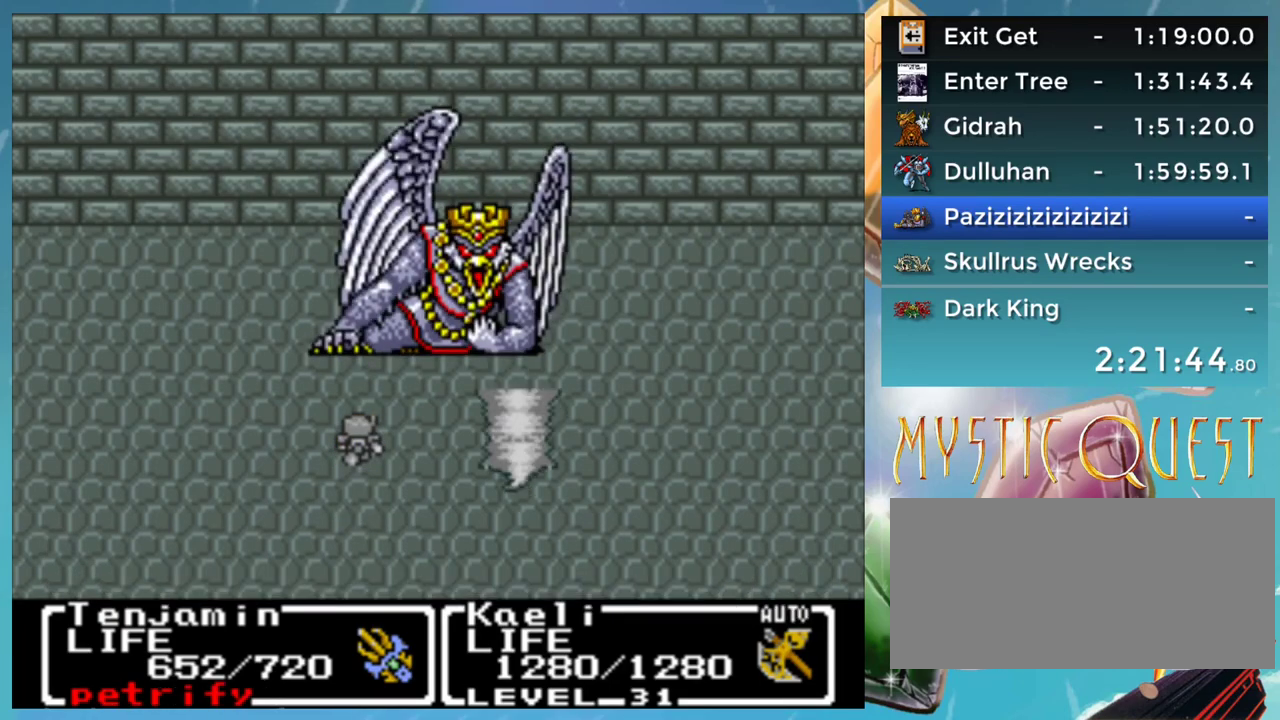
{"buttons": ["A"], "events": [[33, "B", "up"], [50, "A", "up"], [100, "B", "down"], [150, "A", "down"], [183, "B", "up"], [217, "A", "up"], [317, "A", "down"], [367, "A", "up"], [417, "B", "down"], [467, "A", "down"], [500, "B", "up"]]}
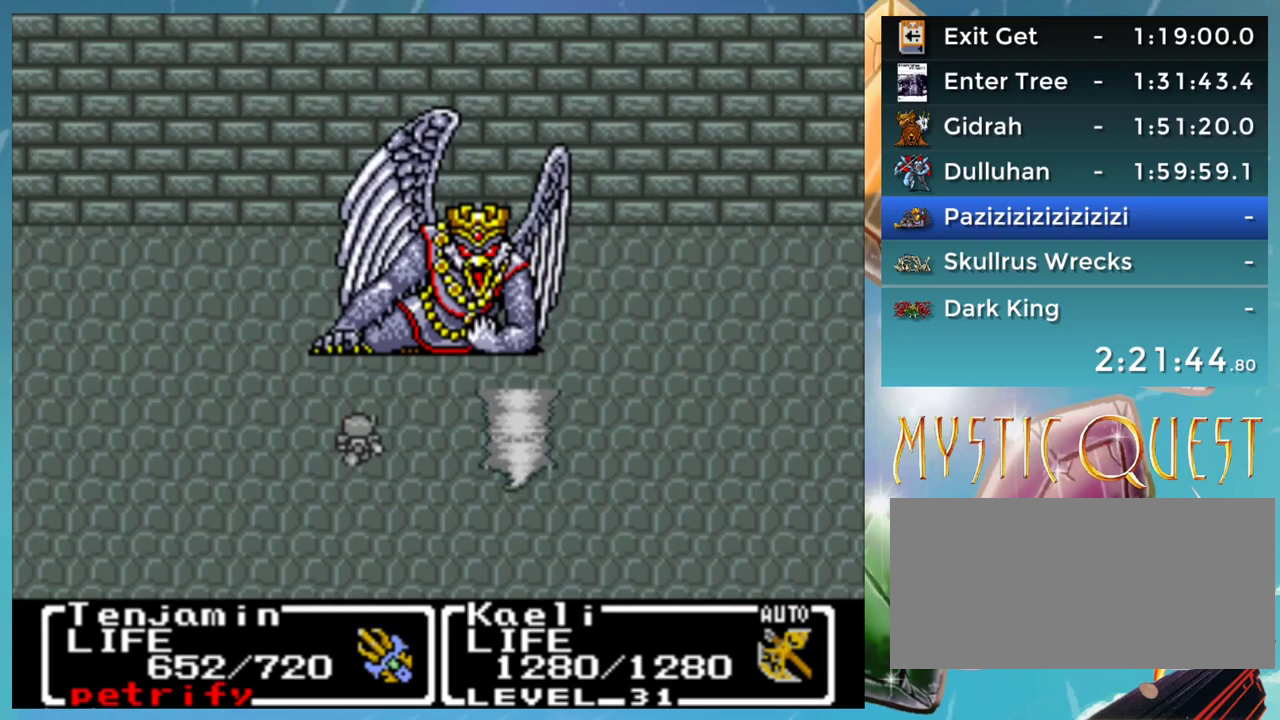
{"buttons": [], "events": [[33, "A", "up"], [83, "B", "down"], [167, "B", "up"], [267, "B", "down"], [283, "A", "down"], [317, "B", "up"], [350, "A", "up"], [400, "B", "down"], [450, "A", "down"], [450, "B", "up"], [500, "A", "up"]]}
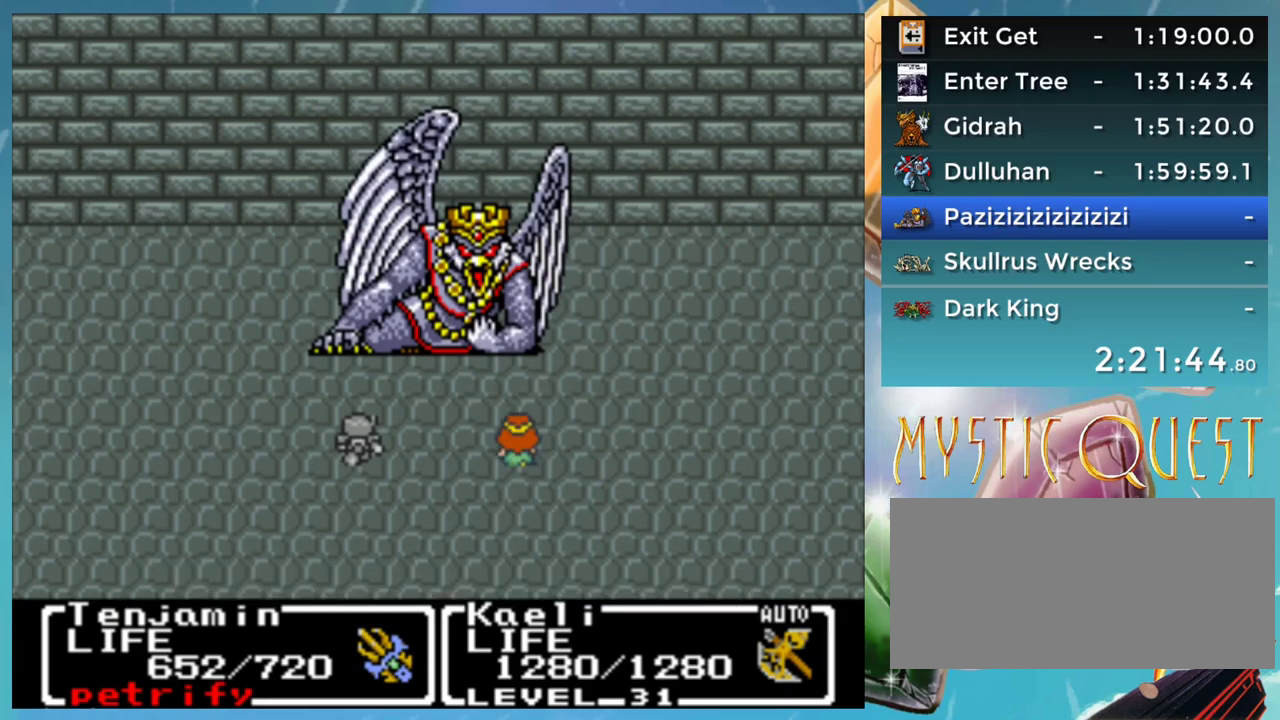
{"buttons": [], "events": [[17, "DPAD_UP", "down"], [50, "B", "down"], [100, "A", "down"], [133, "B", "up"], [133, "DPAD_UP", "up"], [167, "A", "up"], [183, "DPAD_UP", "down"], [233, "B", "down"], [267, "A", "down"], [300, "B", "up"], [333, "A", "up"], [400, "B", "down"], [417, "A", "down"], [433, "DPAD_UP", "up"], [467, "B", "up"], [500, "A", "up"]]}
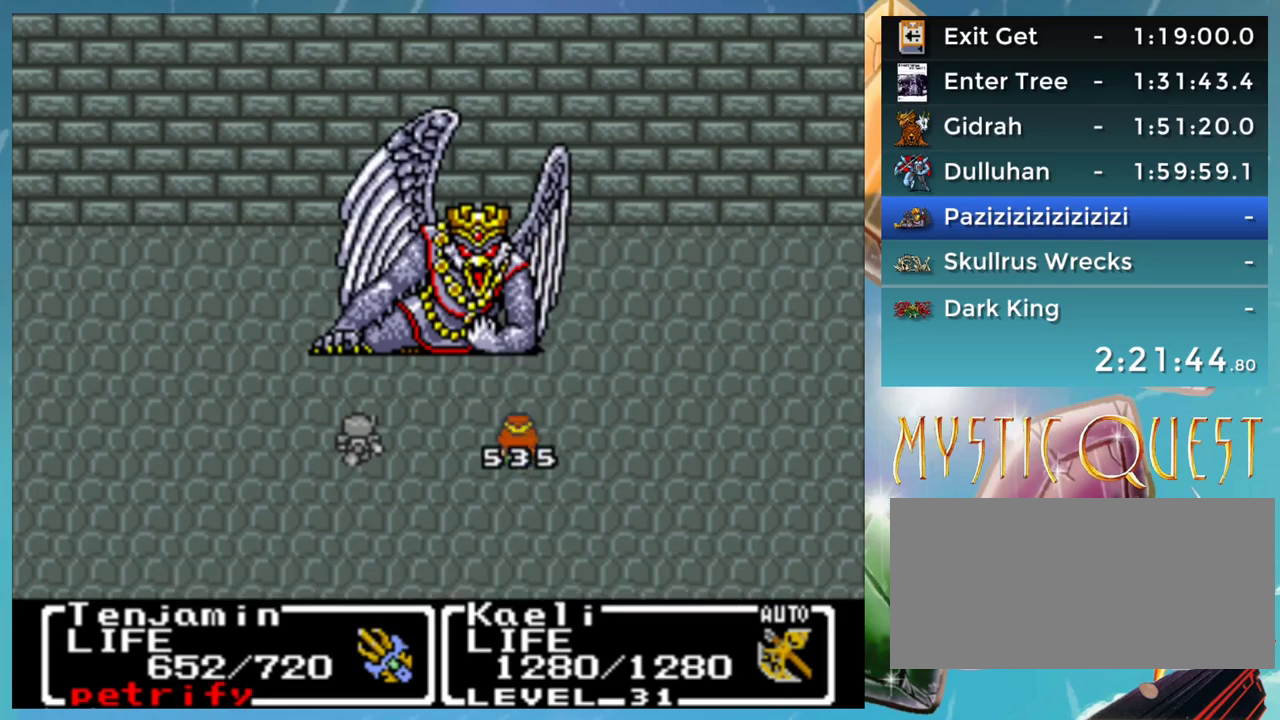
{"buttons": ["B"], "events": [[50, "B", "down"], [117, "B", "up"], [183, "DPAD_UP", "down"], [200, "B", "down"], [233, "A", "down"], [267, "B", "up"], [300, "A", "up"], [300, "DPAD_UP", "up"], [367, "B", "down"], [400, "DPAD_UP", "down"], [417, "B", "up"], [450, "DPAD_UP", "up"], [500, "B", "down"]]}
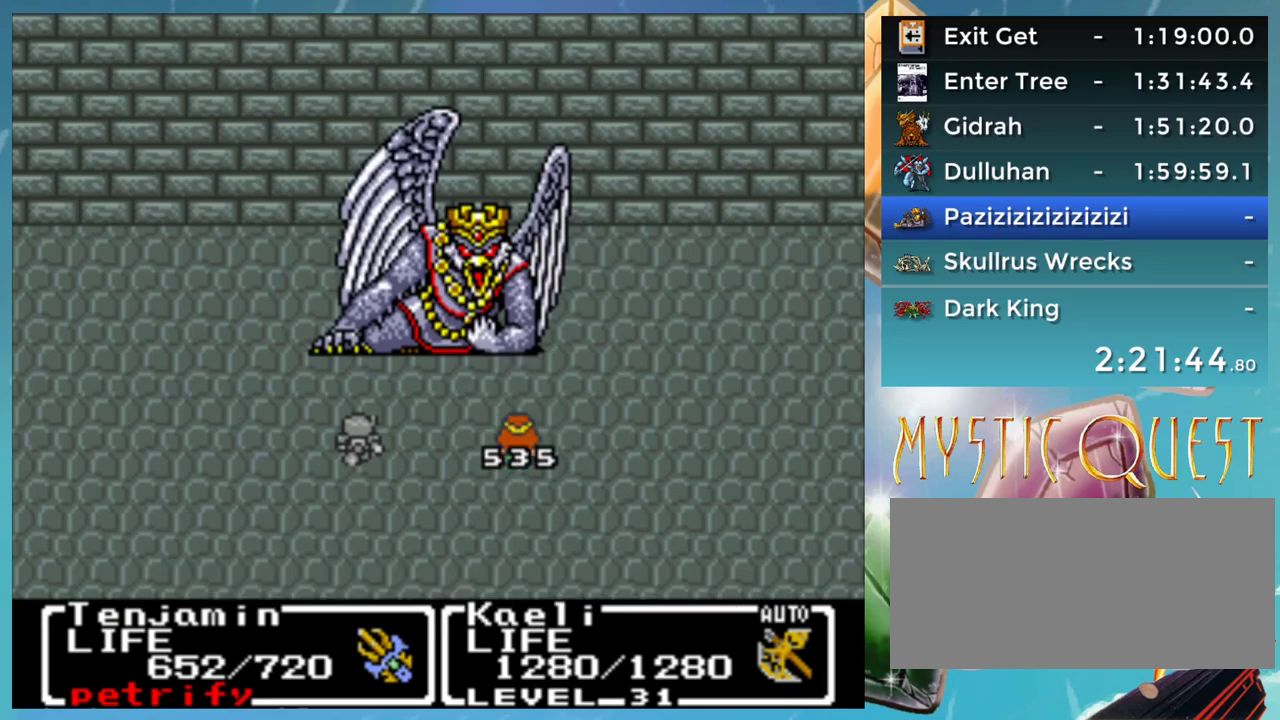
{"buttons": ["DPAD_UP"], "events": [[67, "B", "up"], [167, "A", "down"], [217, "DPAD_UP", "down"], [233, "A", "up"], [283, "DPAD_UP", "up"], [350, "DPAD_UP", "down"], [433, "DPAD_UP", "up"], [500, "DPAD_UP", "down"]]}
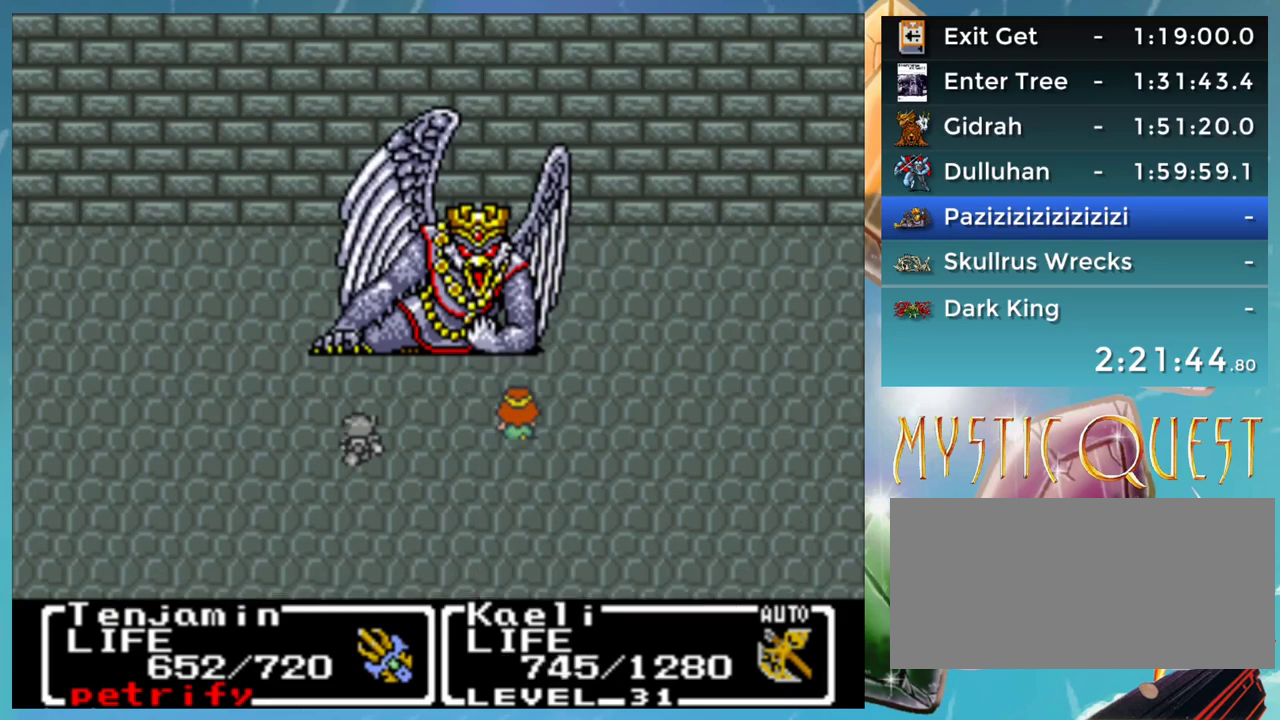
{"buttons": [], "events": [[100, "DPAD_UP", "up"], [350, "DPAD_UP", "down"], [400, "DPAD_UP", "up"]]}
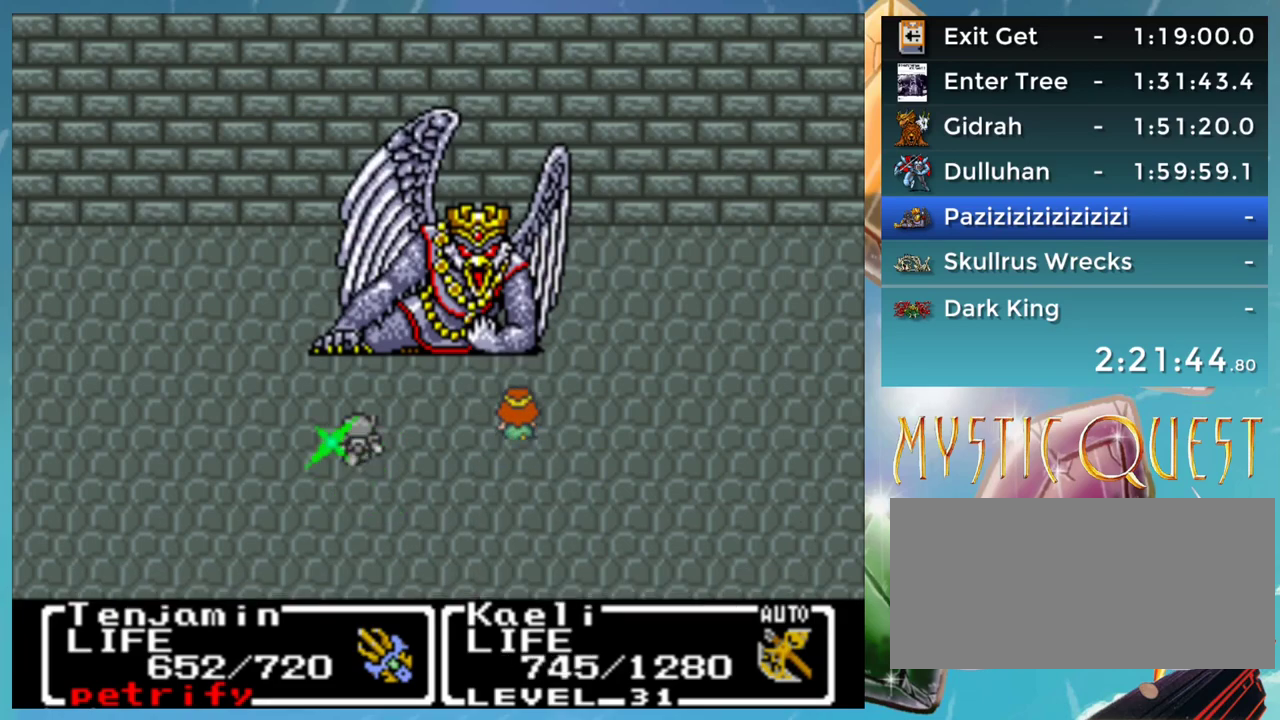
{"buttons": ["A"], "events": [[17, "DPAD_UP", "down"], [67, "DPAD_UP", "up"], [167, "DPAD_UP", "down"], [250, "DPAD_UP", "up"], [417, "B", "down"], [467, "A", "down"], [467, "B", "up"]]}
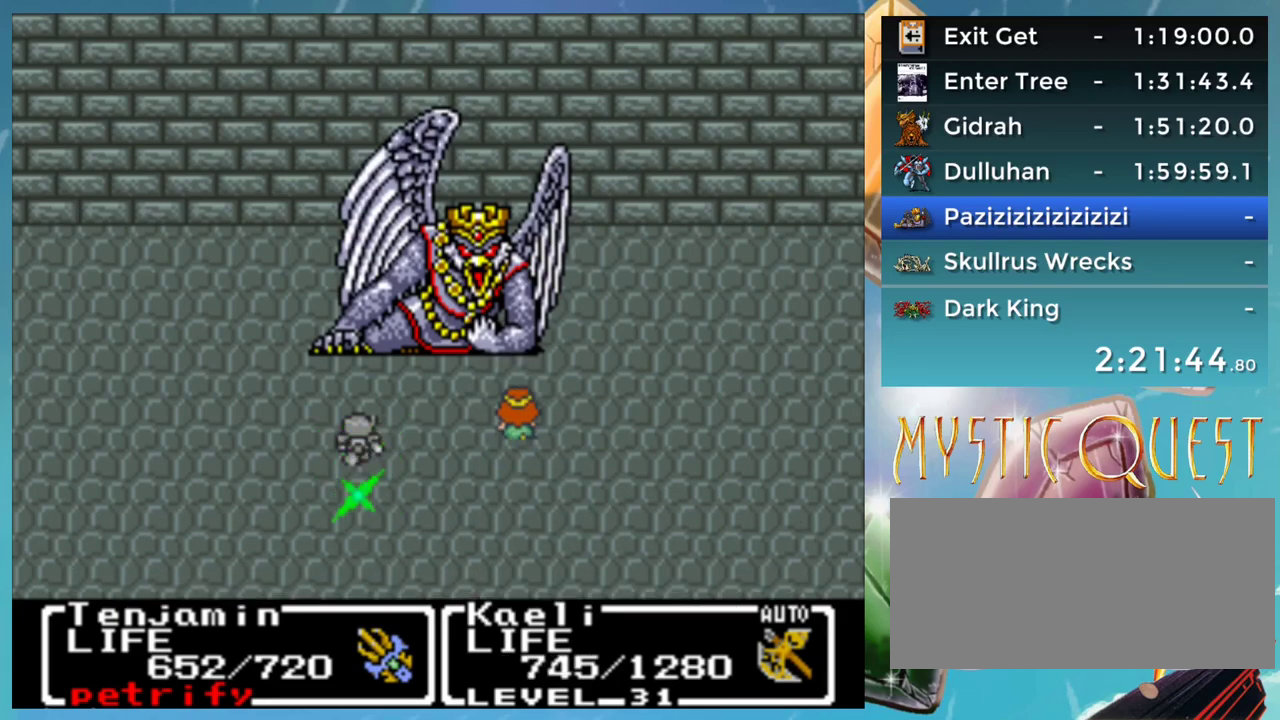
{"buttons": [], "events": [[33, "A", "up"], [100, "B", "down"], [150, "A", "down"], [183, "B", "up"], [183, "DPAD_UP", "down"], [200, "A", "up"], [233, "B", "down"], [250, "DPAD_UP", "up"], [283, "A", "down"], [317, "B", "up"], [367, "A", "up"], [367, "DPAD_UP", "down"], [400, "B", "down"], [417, "DPAD_UP", "up"], [450, "A", "down"], [450, "B", "up"], [500, "A", "up"]]}